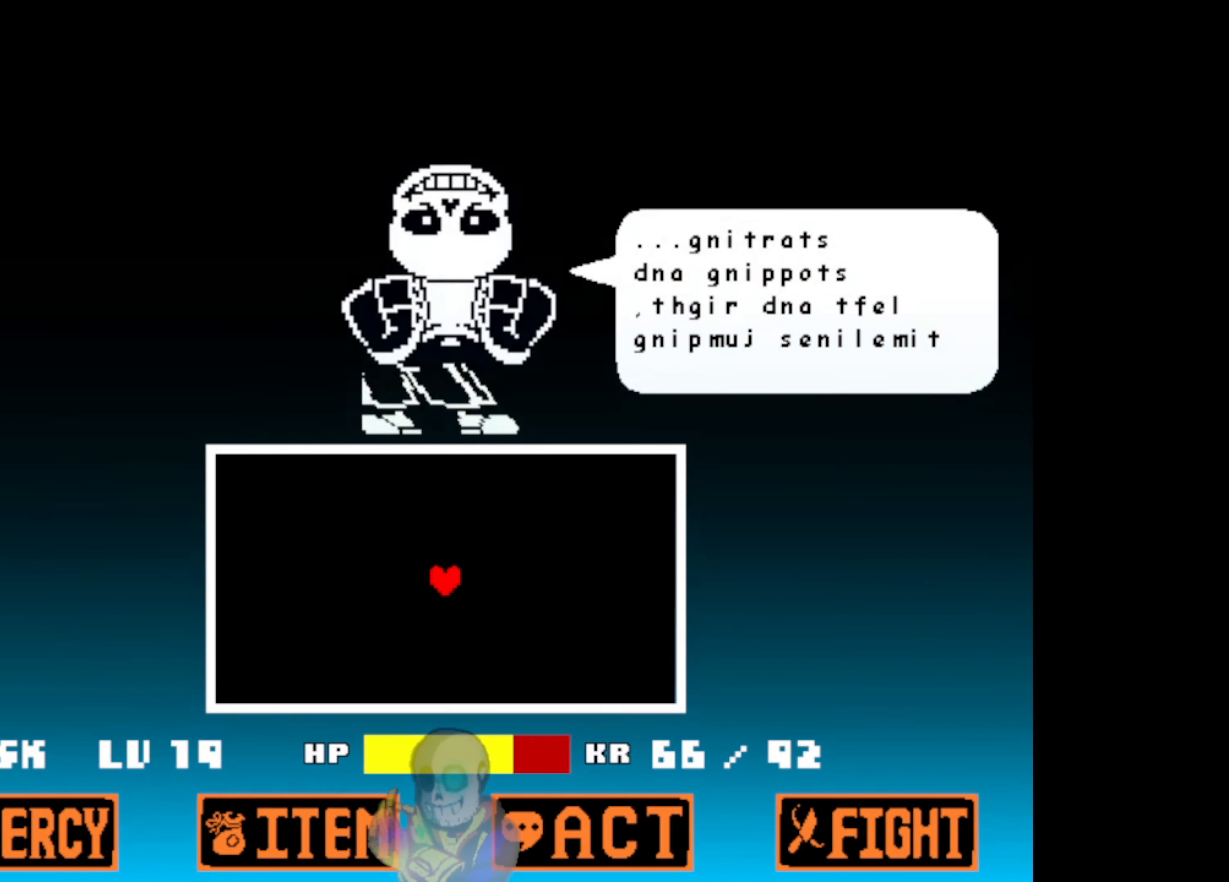
Gameplay with keyboard; each line is a JSON object with the keys held at the frame after it. "events" lists presses ("down") and releases ("up") of "c", "ctrl", "down", "left", "return", "right", "shift", "up", "x" and "z" between this image and that frame as [ms after this image, input, new state], when the widget could be followed in between. No other keys are recorded. Mouse input is not recorded.
{"keys": ["z"], "events": [[400, "z", "down"]]}
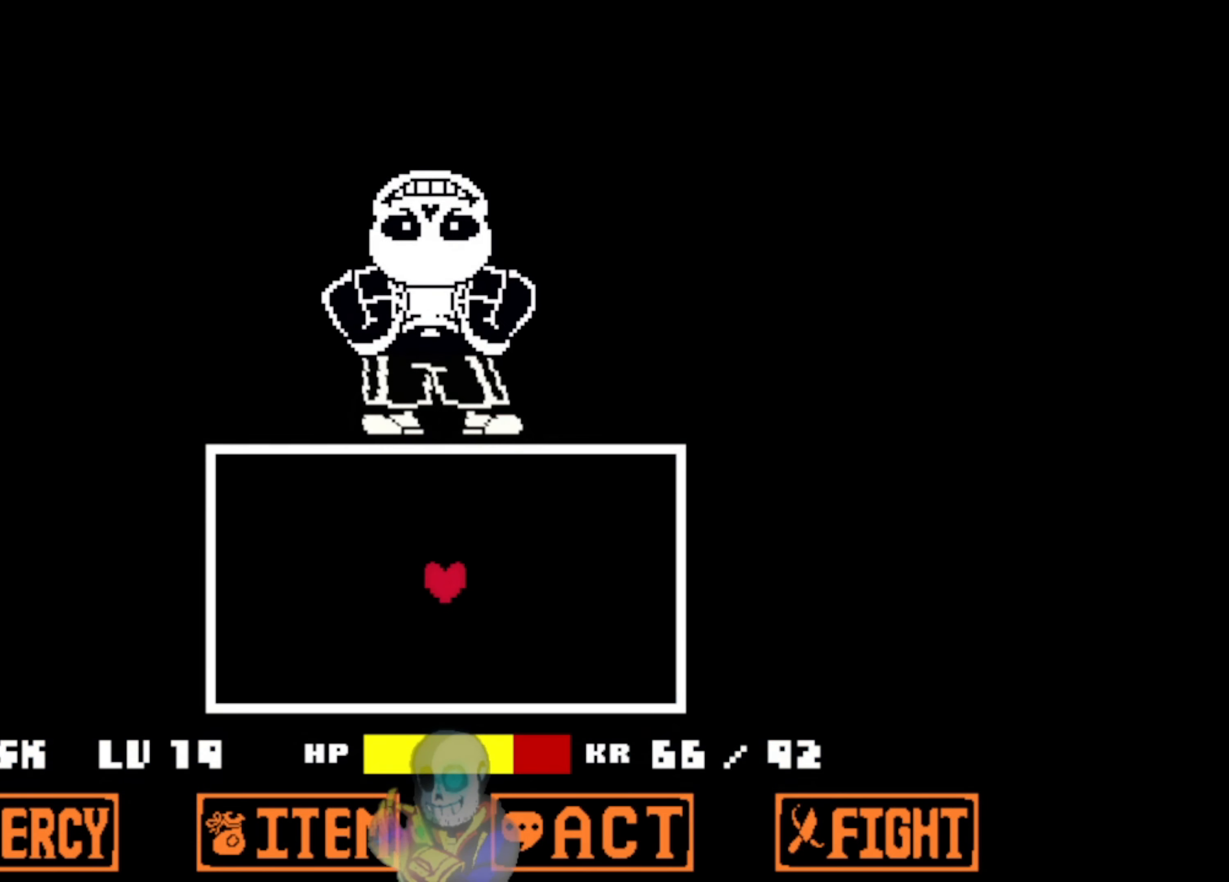
{"keys": ["up"], "events": [[133, "z", "up"], [433, "up", "down"]]}
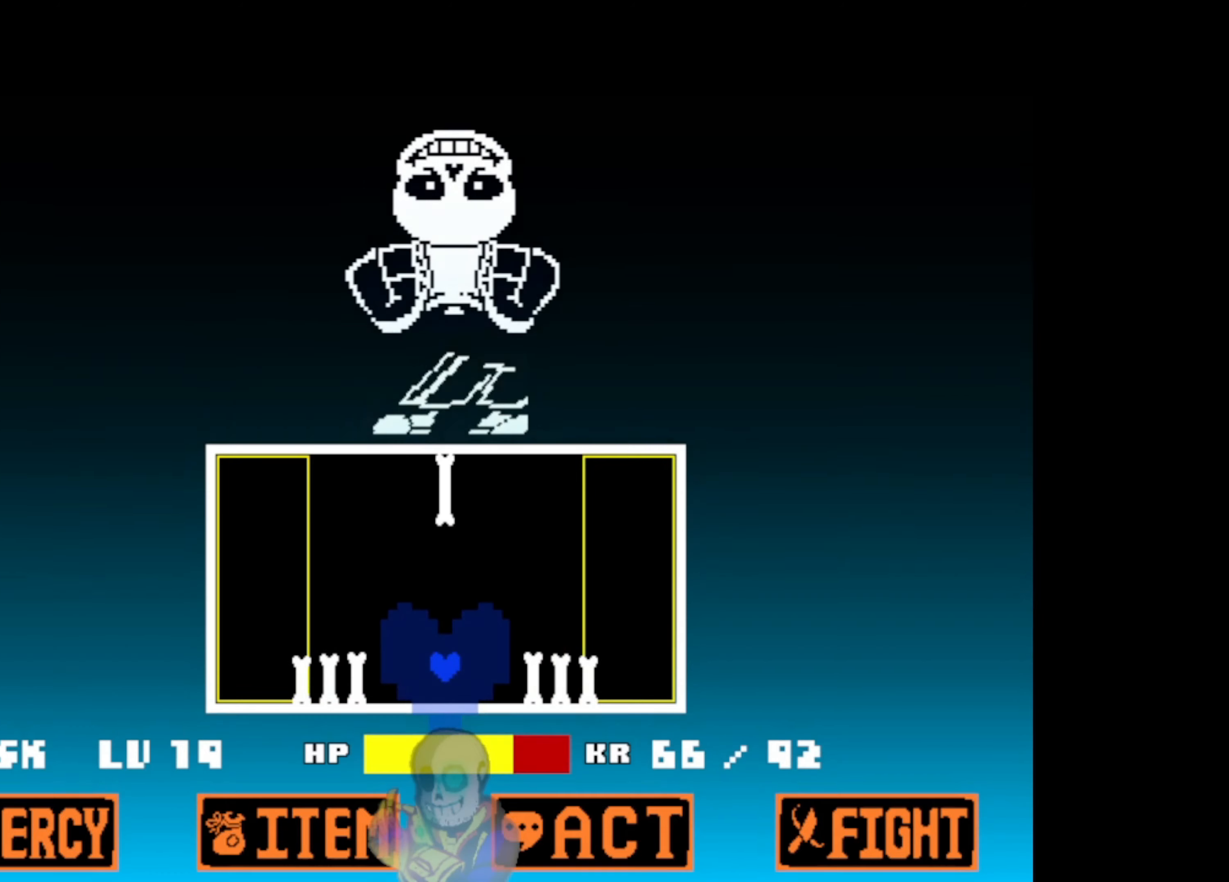
{"keys": ["left"], "events": [[300, "left", "down"], [500, "up", "up"]]}
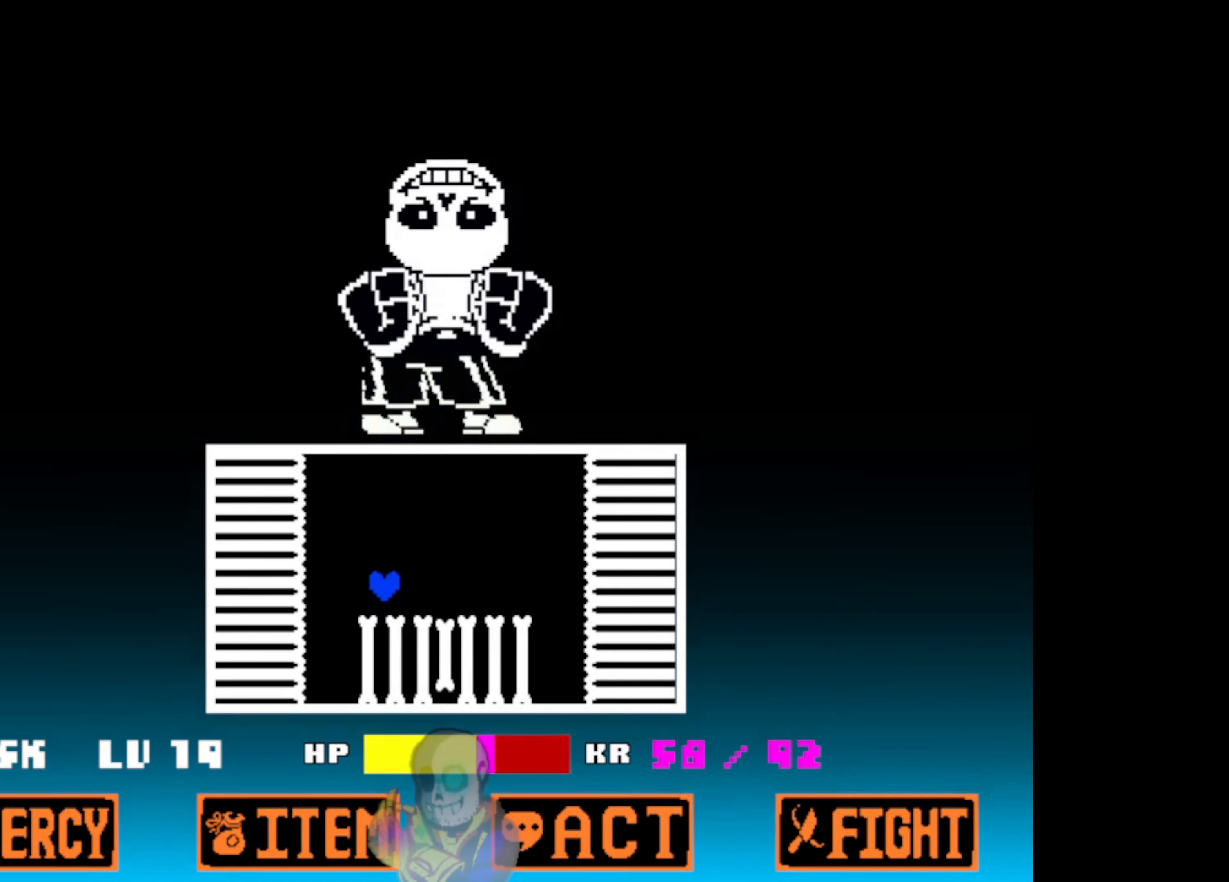
{"keys": [], "events": [[133, "right", "down"], [166, "left", "up"], [400, "right", "up"]]}
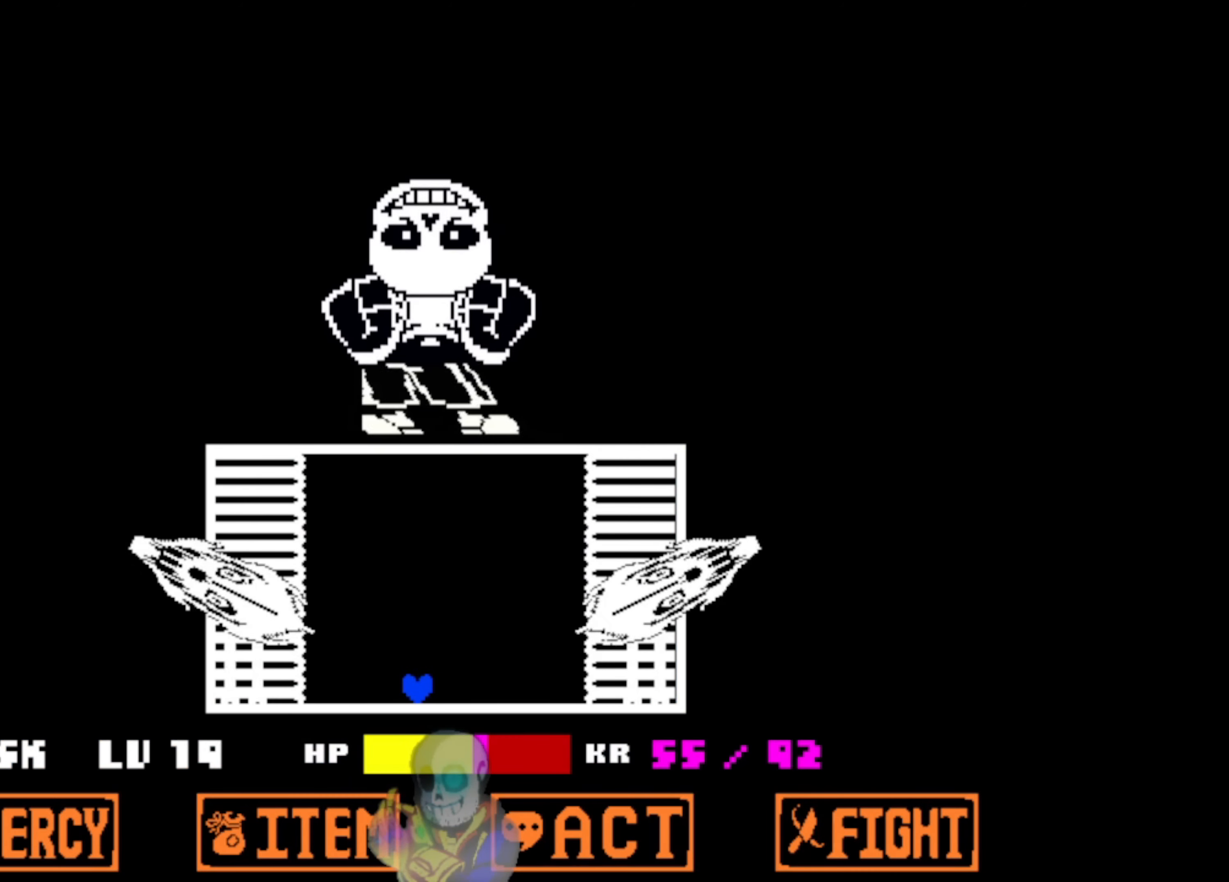
{"keys": ["right", "up"], "events": [[33, "right", "down"], [66, "up", "down"], [233, "right", "up"], [333, "right", "down"]]}
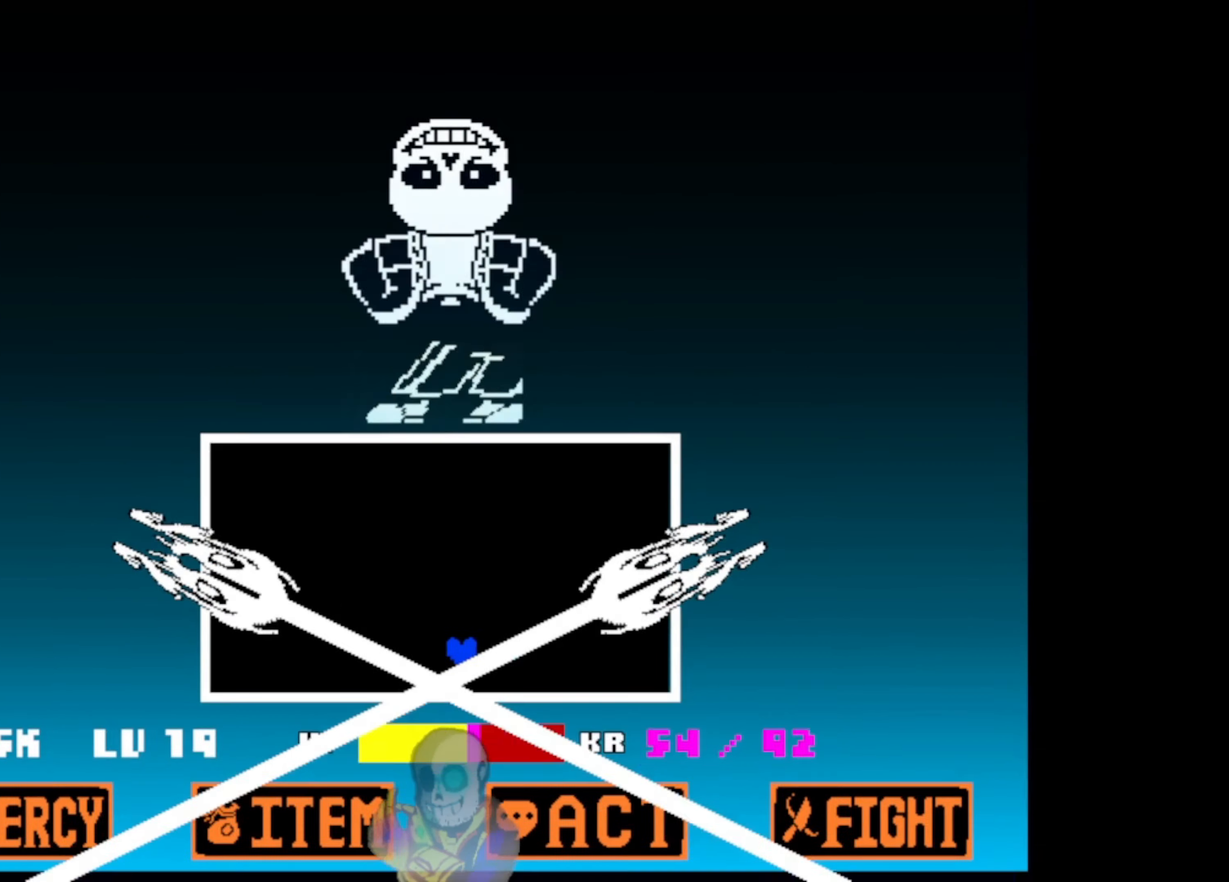
{"keys": [], "events": [[66, "right", "up"], [100, "left", "down"], [333, "left", "up"], [500, "up", "up"]]}
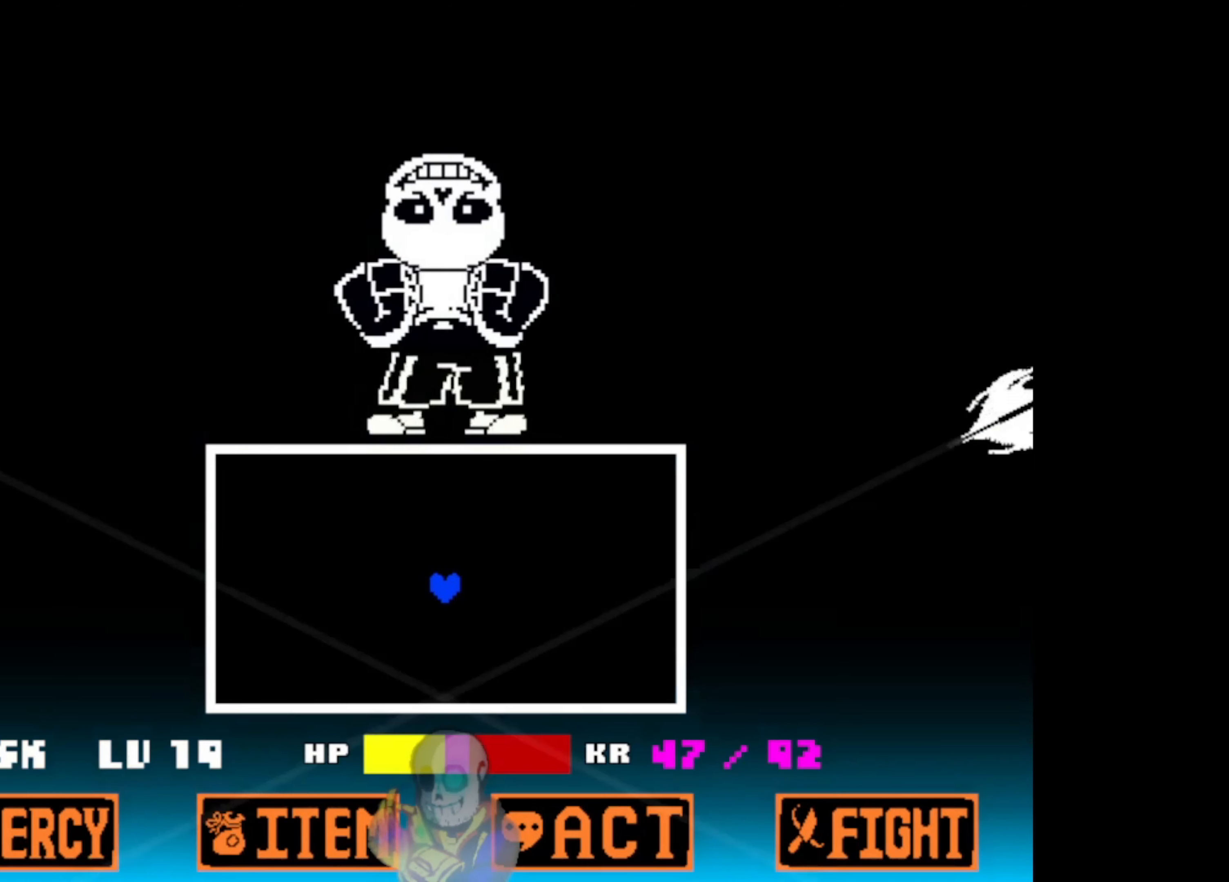
{"keys": [], "events": []}
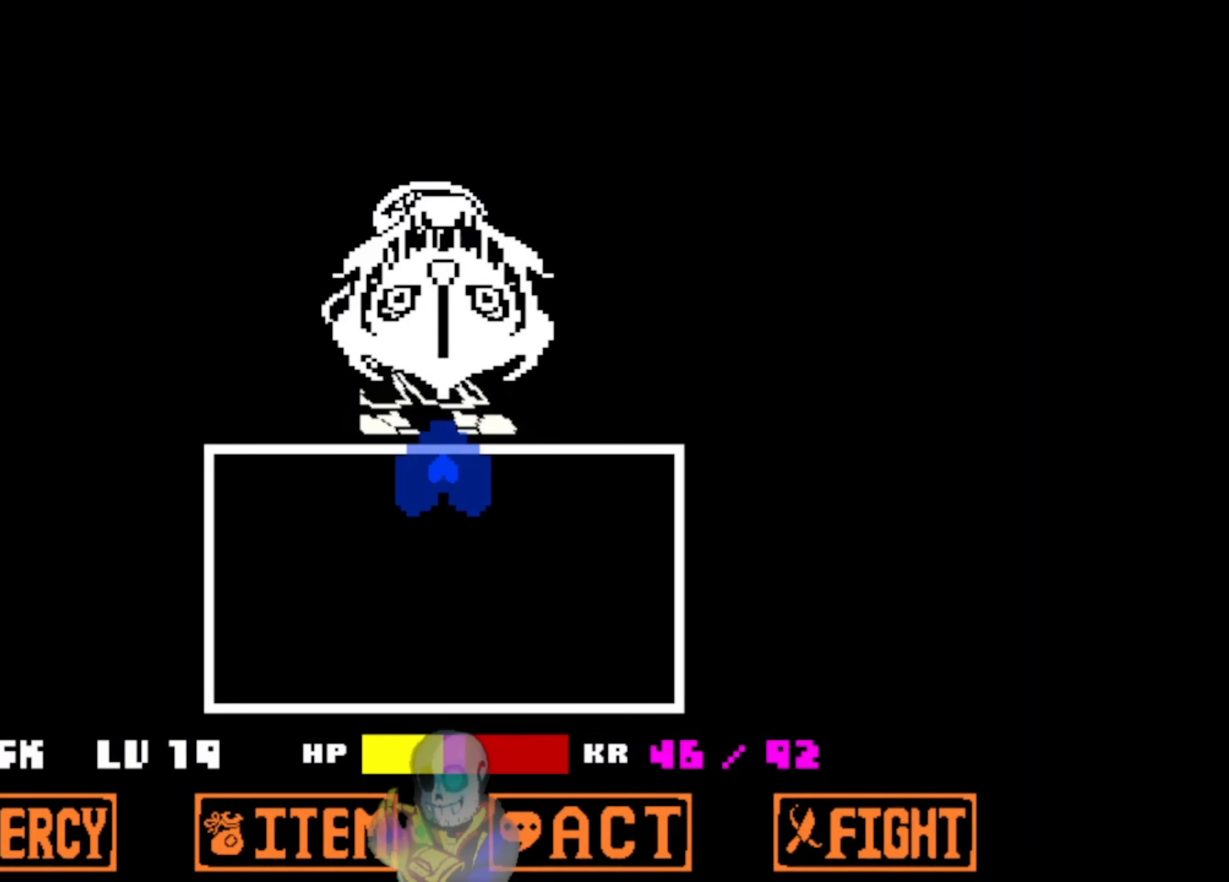
{"keys": ["down", "left"], "events": [[33, "down", "down"], [133, "left", "down"]]}
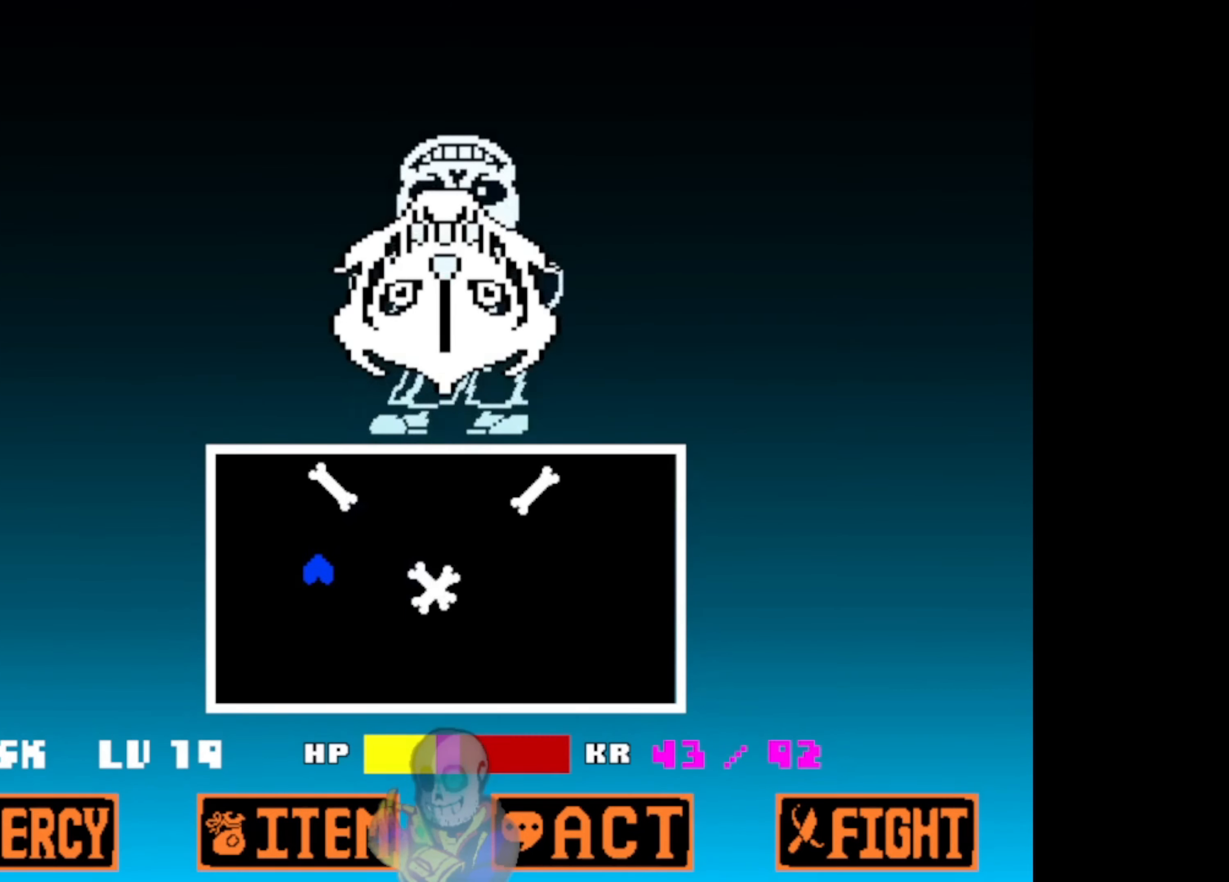
{"keys": ["down"], "events": [[466, "left", "up"]]}
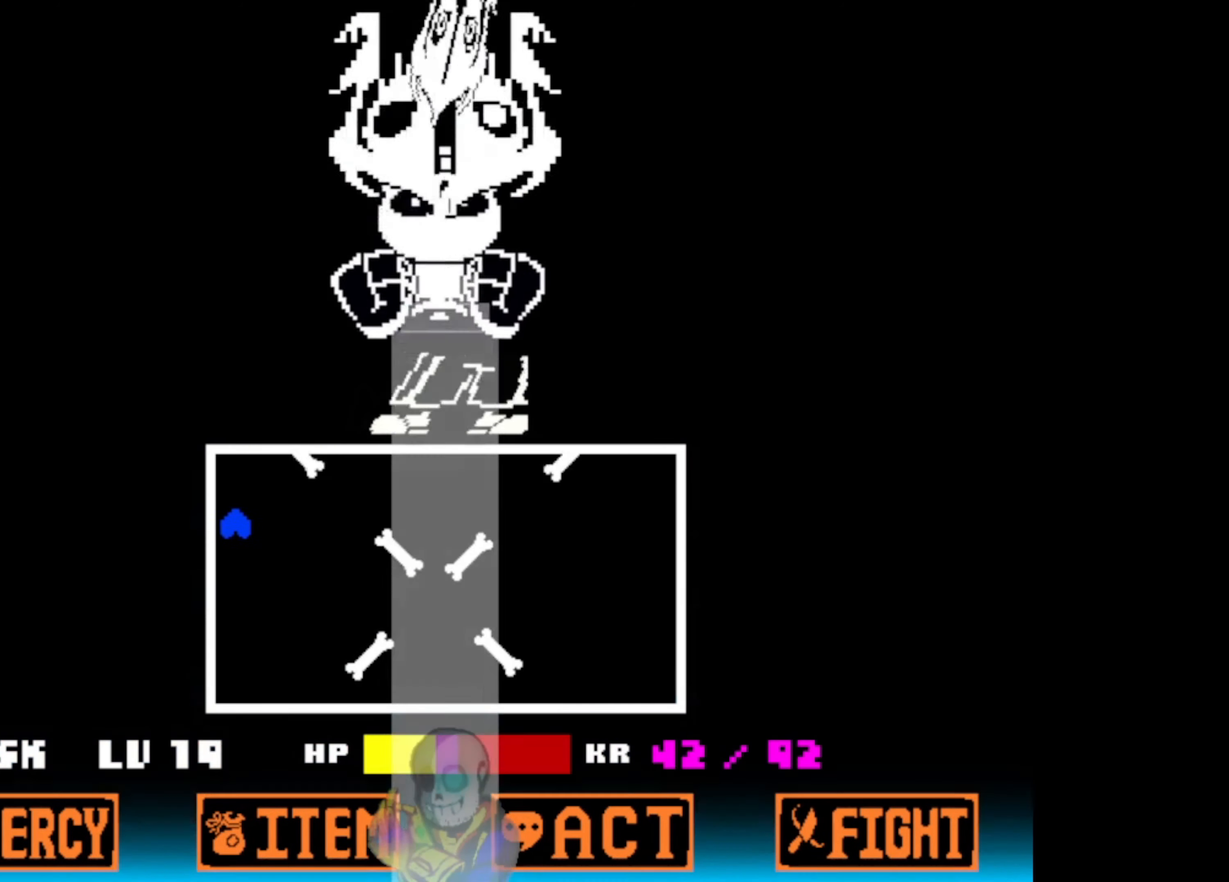
{"keys": ["right"], "events": [[300, "right", "down"], [500, "down", "up"]]}
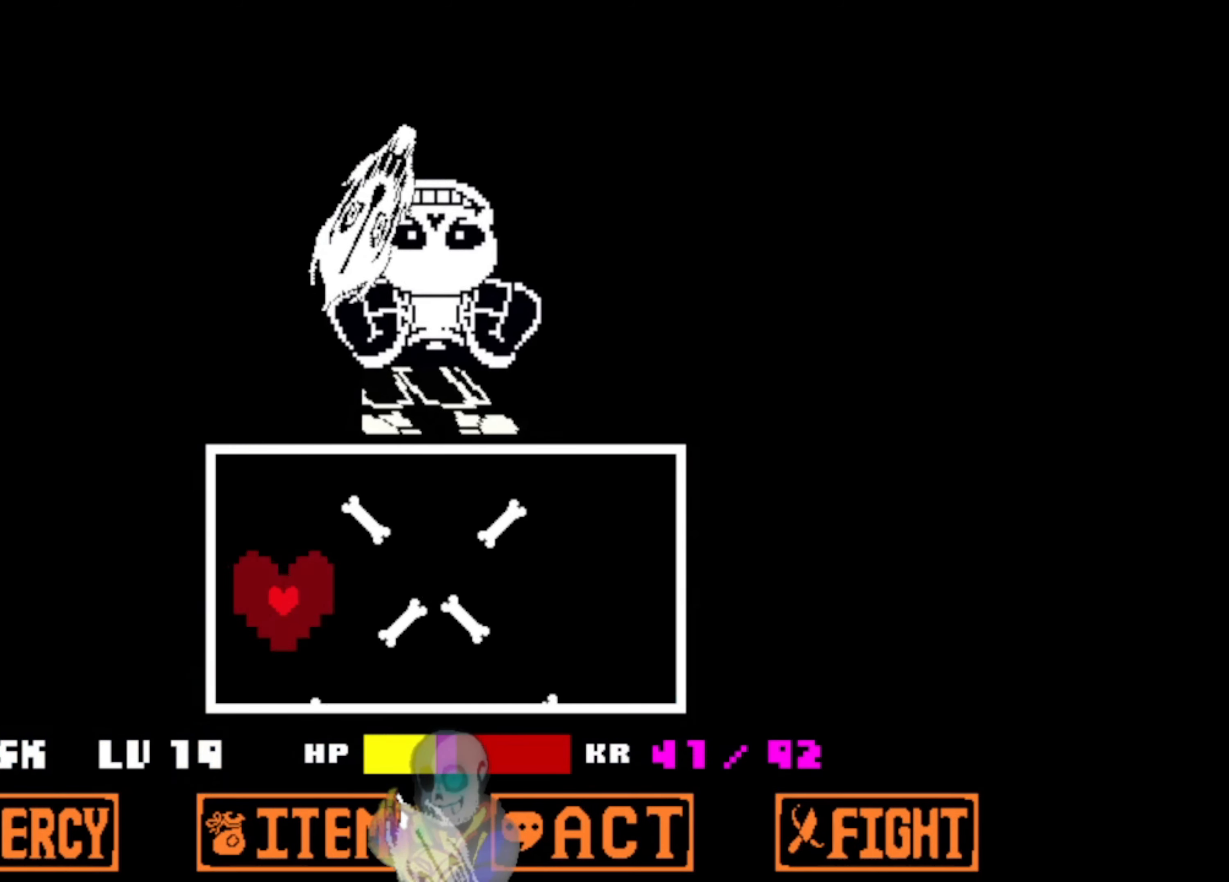
{"keys": ["down", "right", "up"], "events": [[333, "up", "down"], [400, "down", "down"]]}
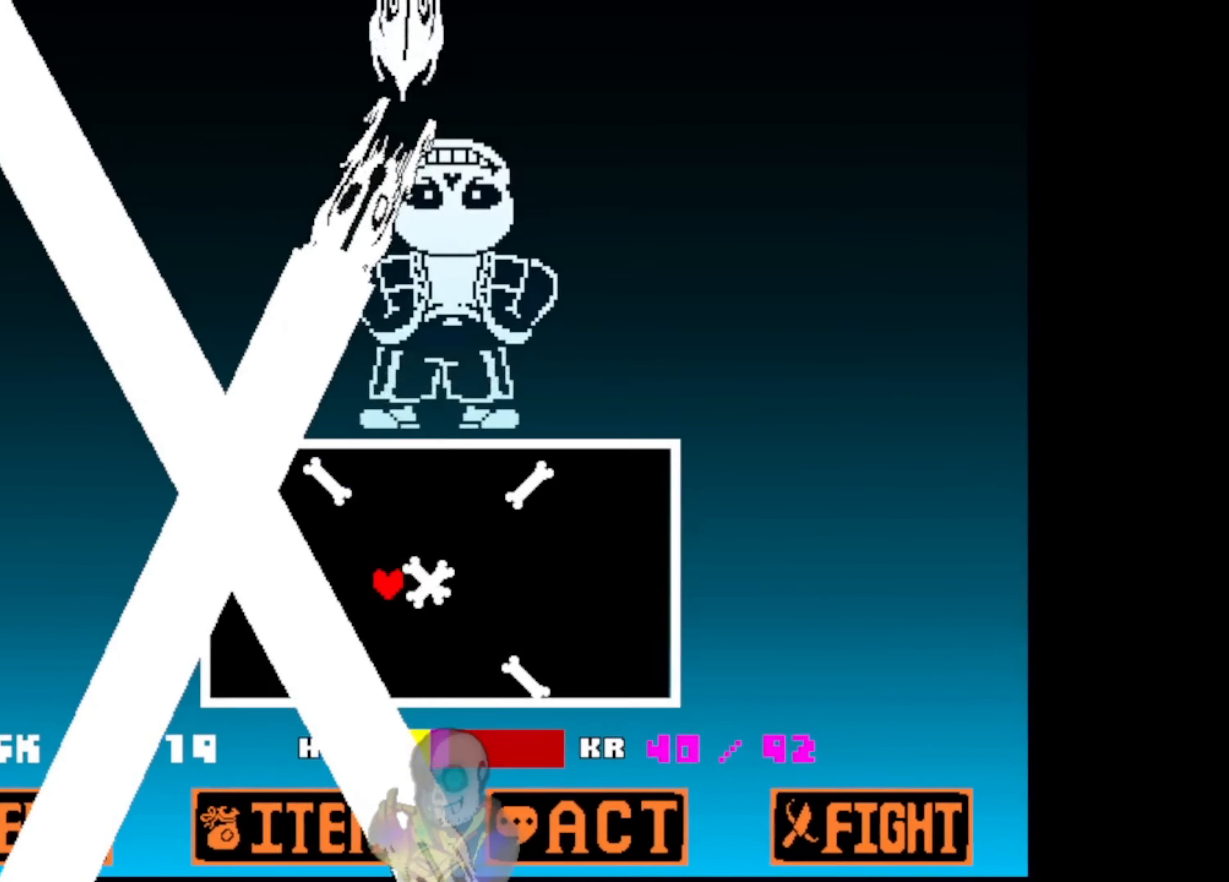
{"keys": ["down", "right"], "events": [[133, "down", "up"], [233, "up", "up"], [267, "down", "down"]]}
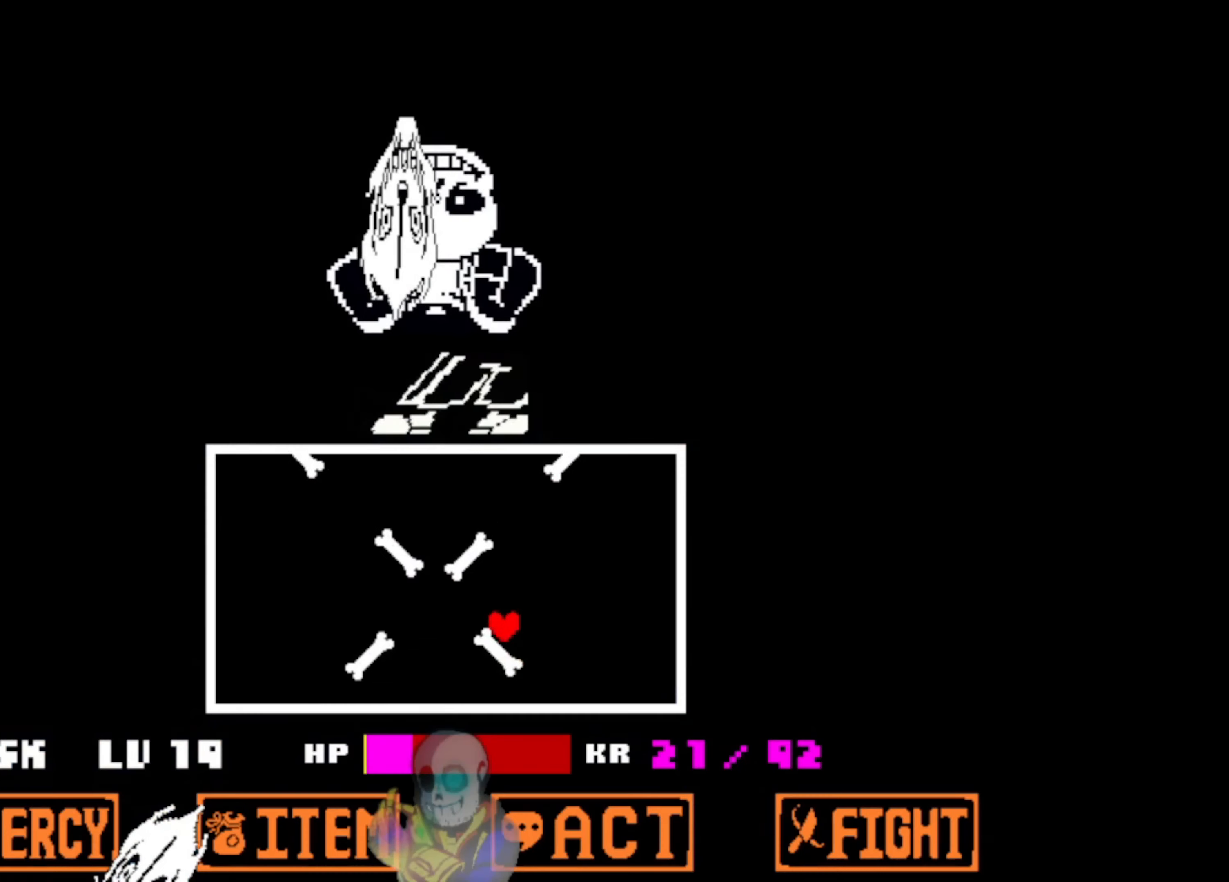
{"keys": ["right", "up"], "events": [[133, "down", "up"], [133, "up", "down"]]}
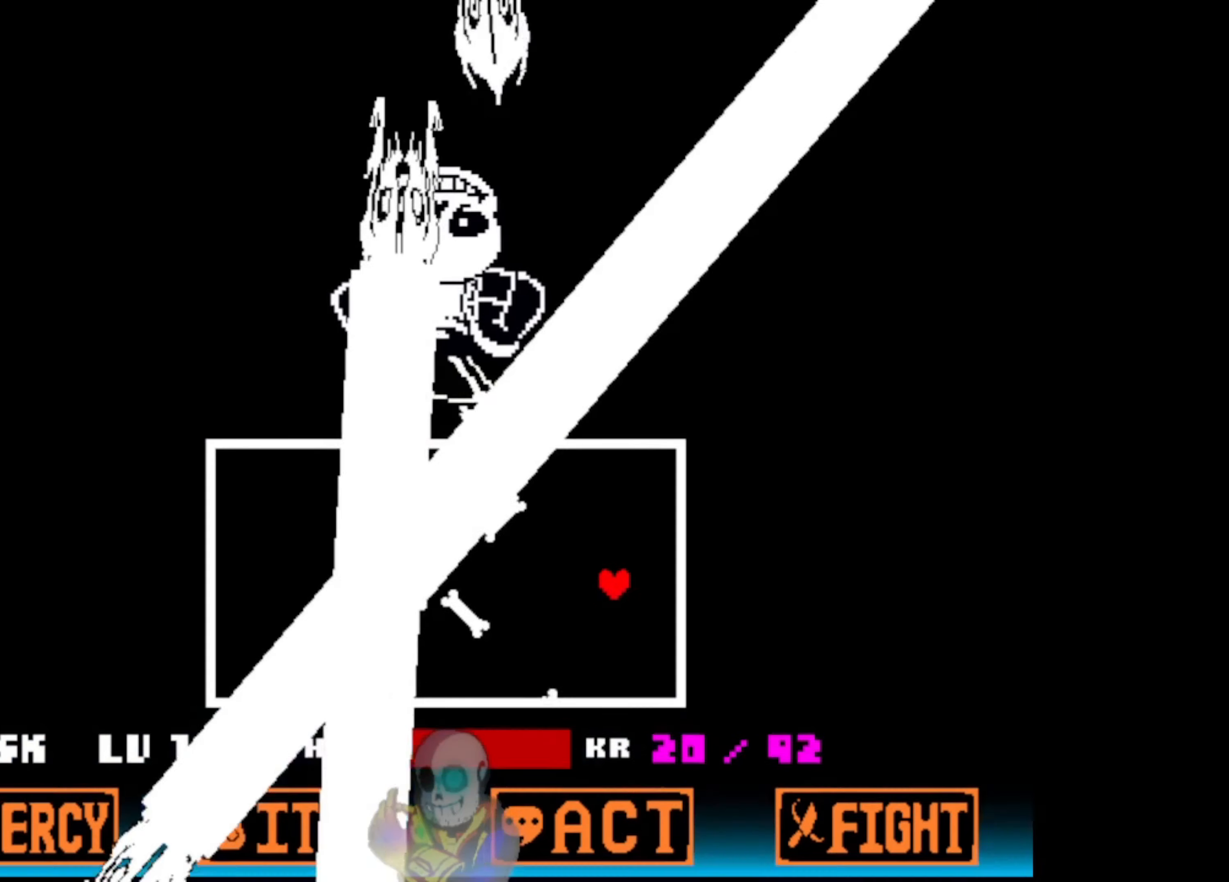
{"keys": ["right"], "events": [[33, "up", "up"]]}
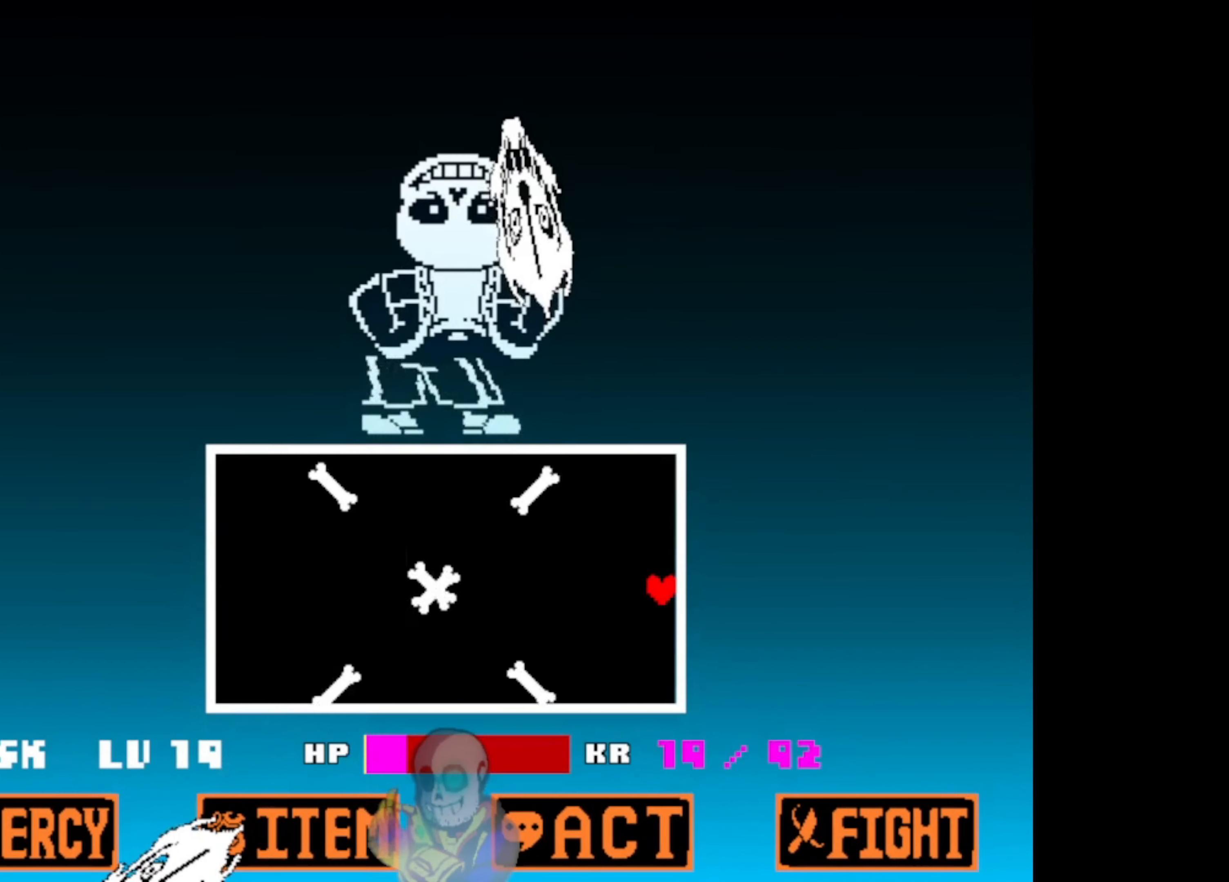
{"keys": ["up"], "events": [[33, "up", "down"], [500, "right", "up"]]}
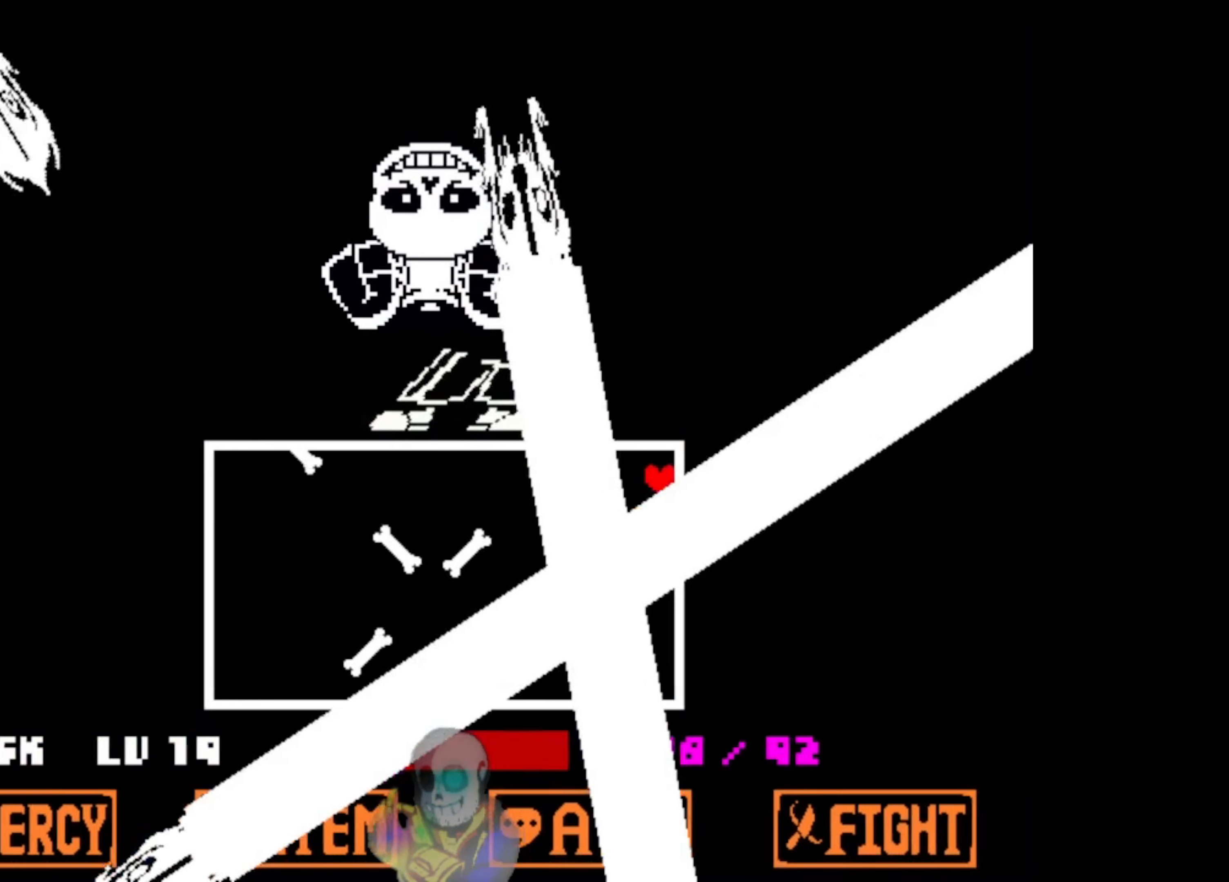
{"keys": ["down", "left"], "events": [[267, "up", "up"], [400, "down", "down"], [400, "left", "down"]]}
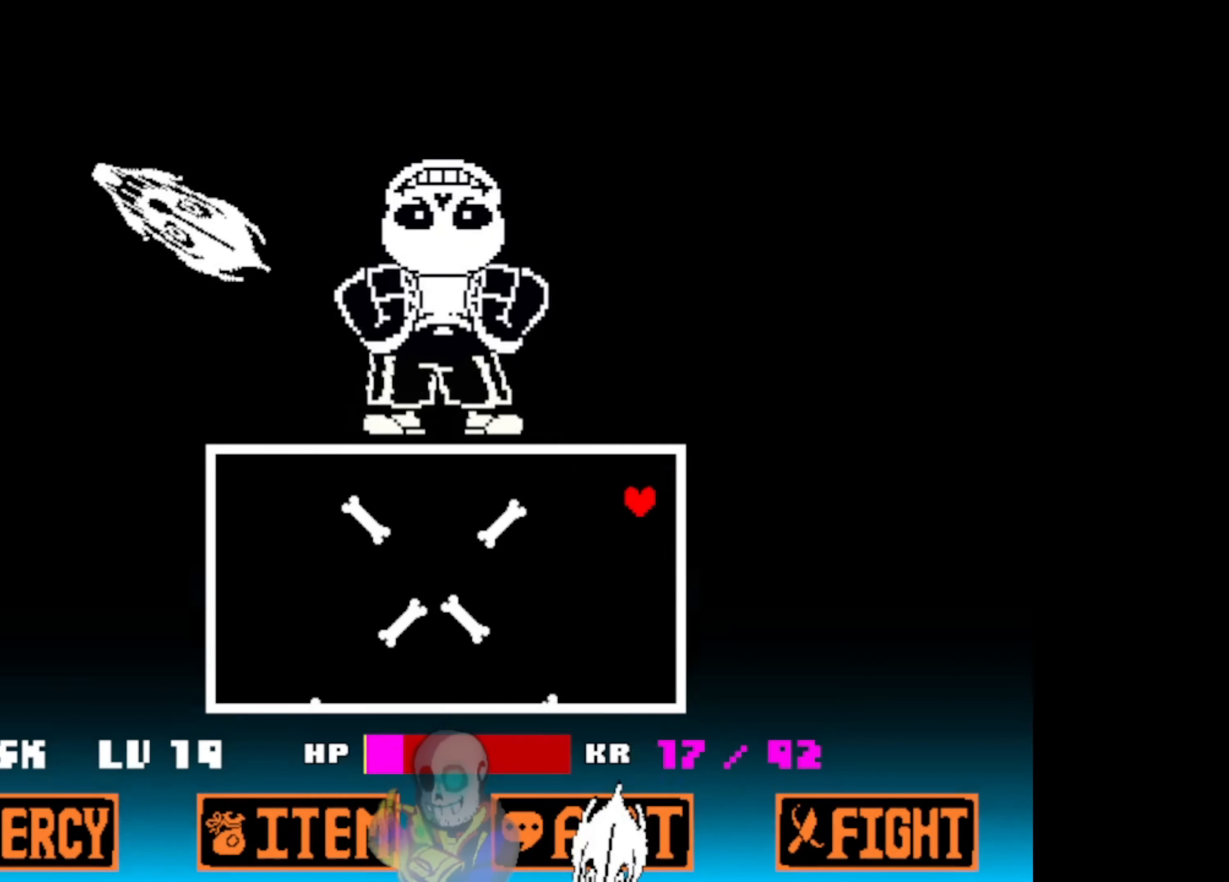
{"keys": ["down", "left"], "events": []}
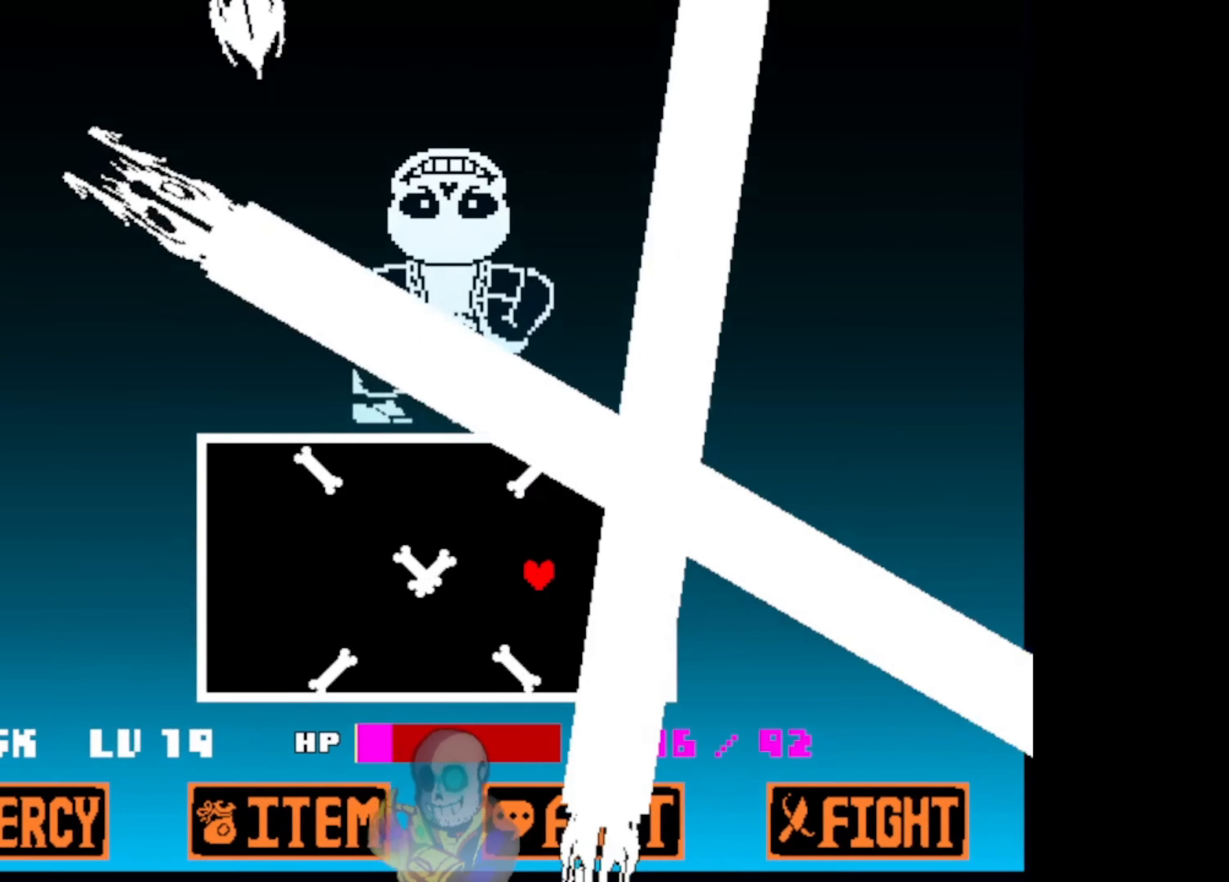
{"keys": [], "events": [[67, "down", "up"], [100, "left", "up"]]}
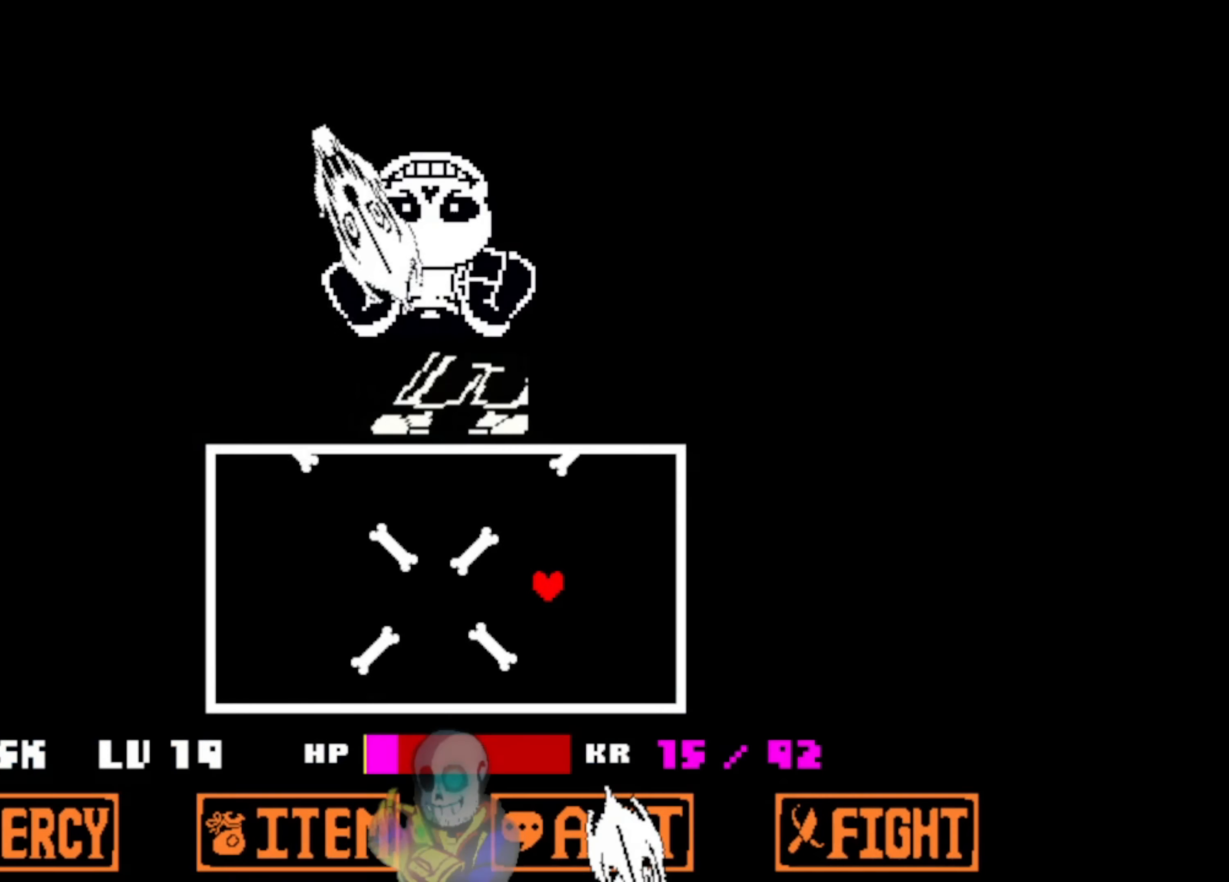
{"keys": [], "events": [[100, "left", "down"], [500, "left", "up"]]}
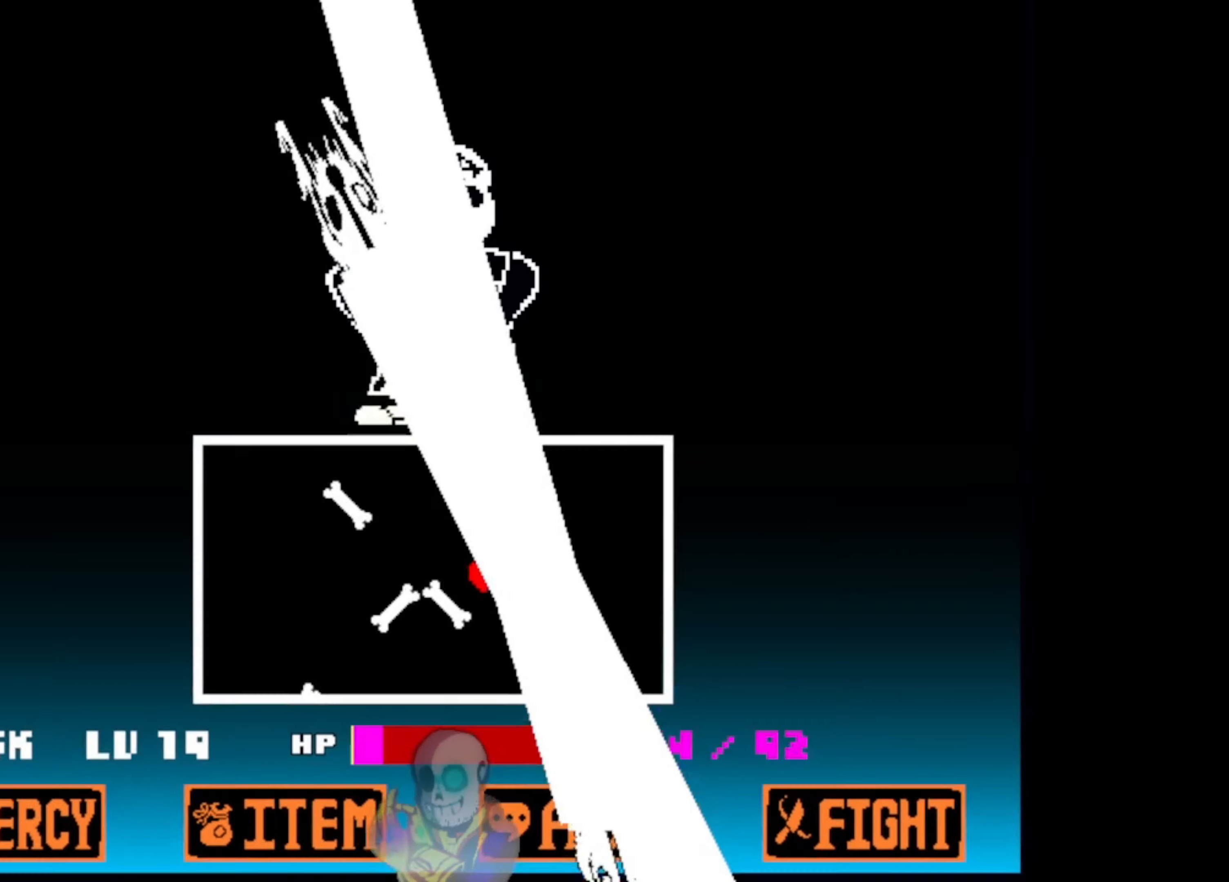
{"keys": ["right"], "events": [[467, "right", "down"]]}
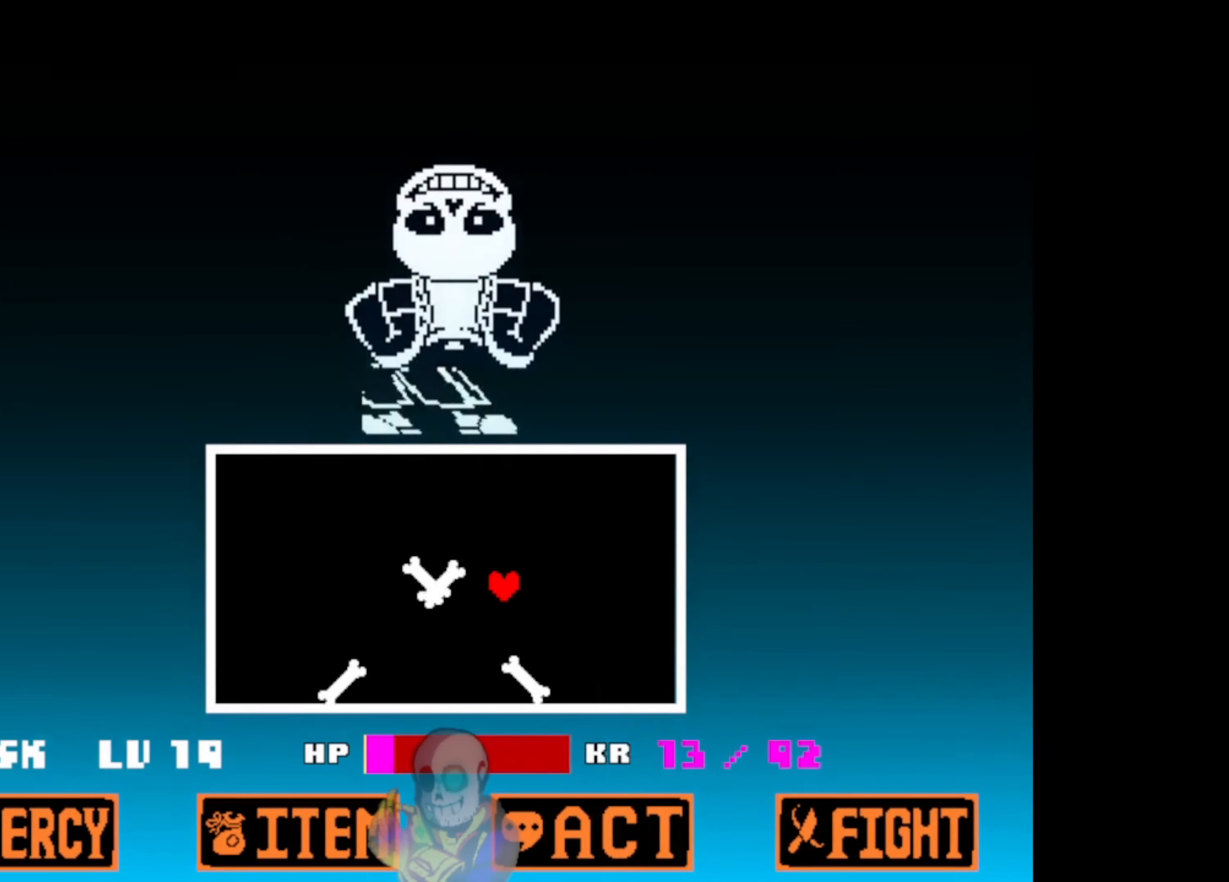
{"keys": ["right"], "events": []}
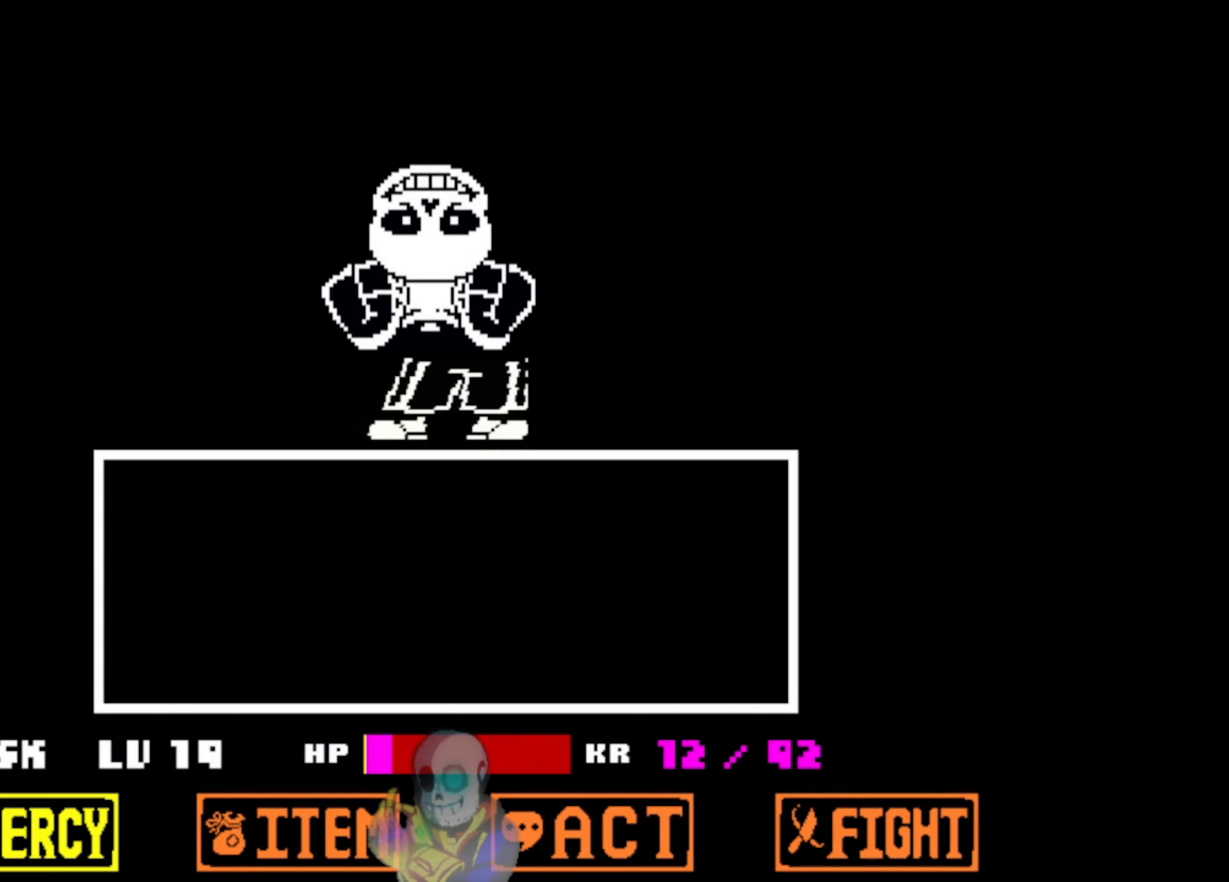
{"keys": ["left"], "events": [[33, "left", "down"], [200, "right", "up"]]}
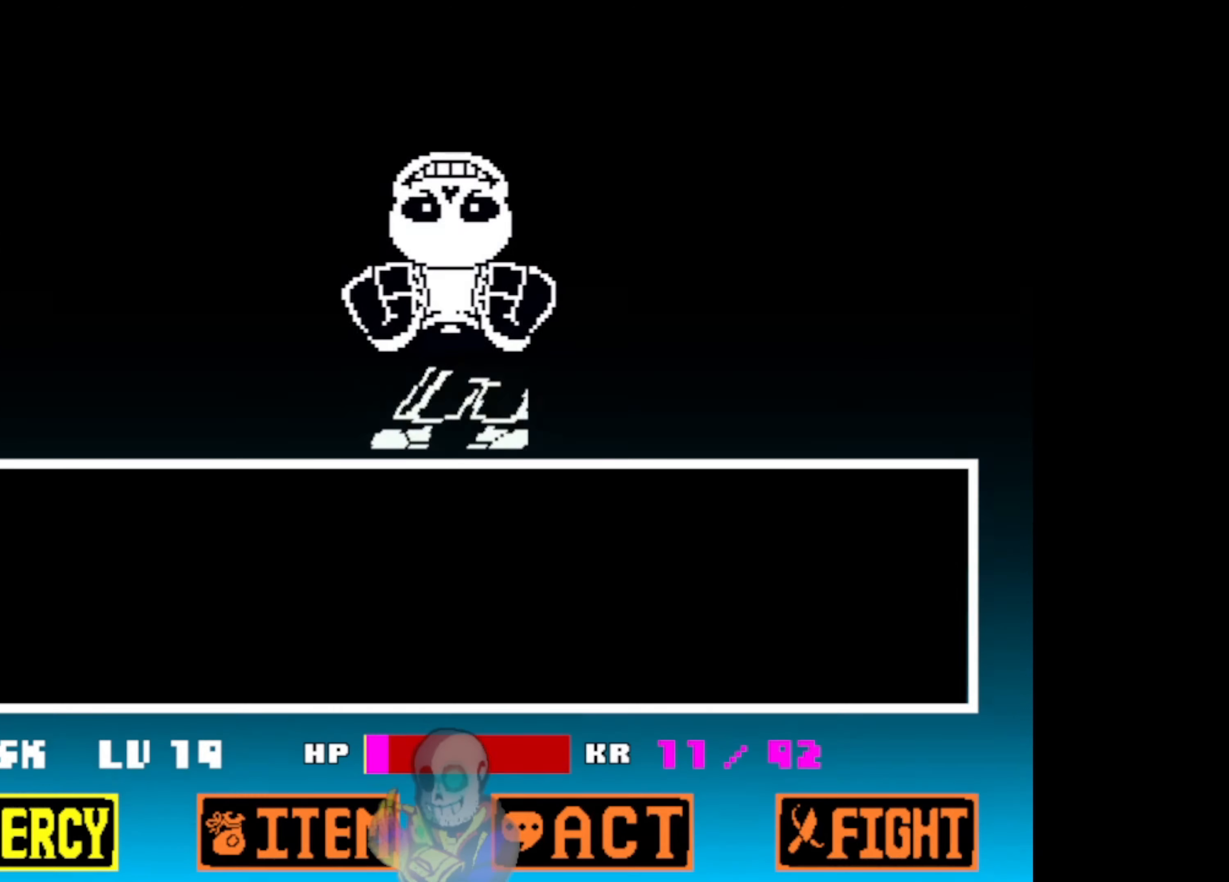
{"keys": [], "events": [[100, "left", "up"], [200, "right", "down"], [467, "right", "up"]]}
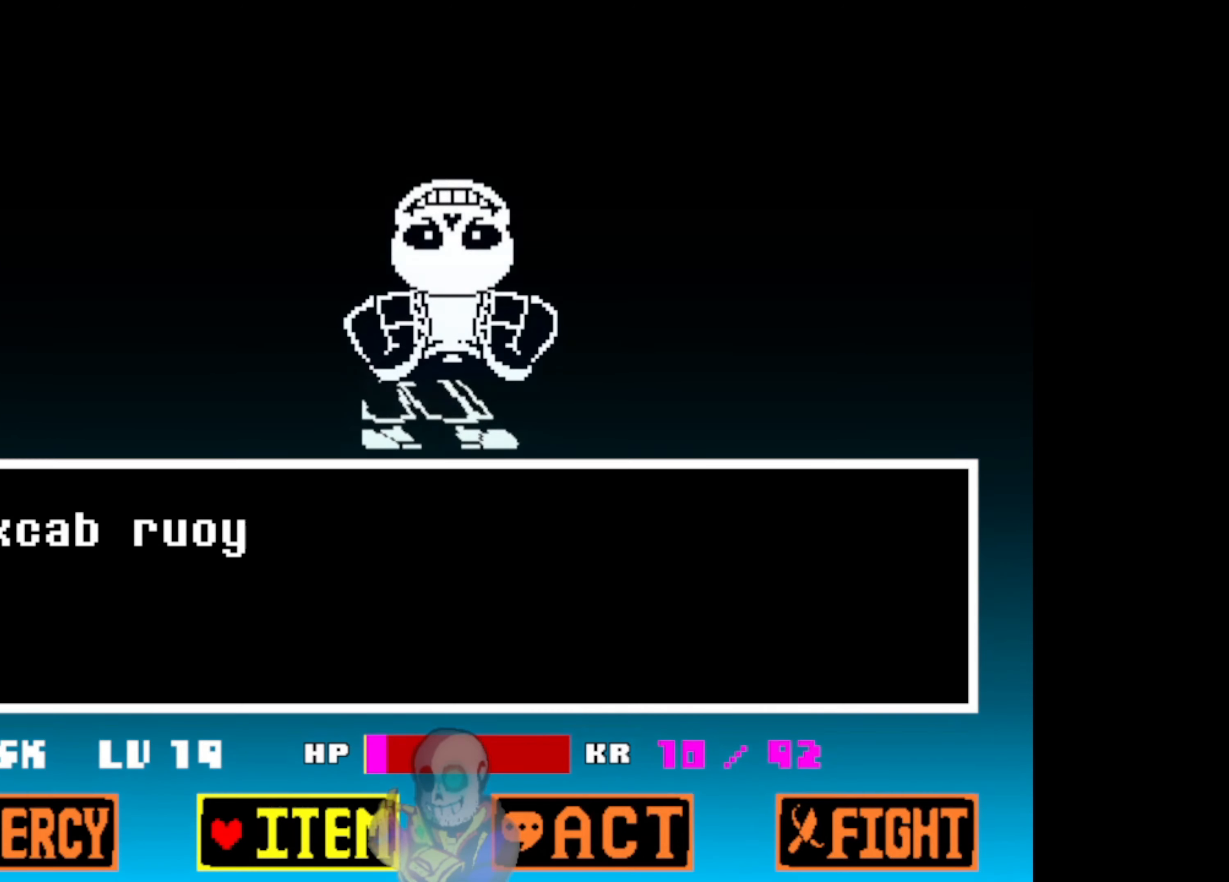
{"keys": ["left", "z"], "events": [[34, "right", "down"], [300, "left", "down"], [300, "right", "up"], [467, "z", "down"]]}
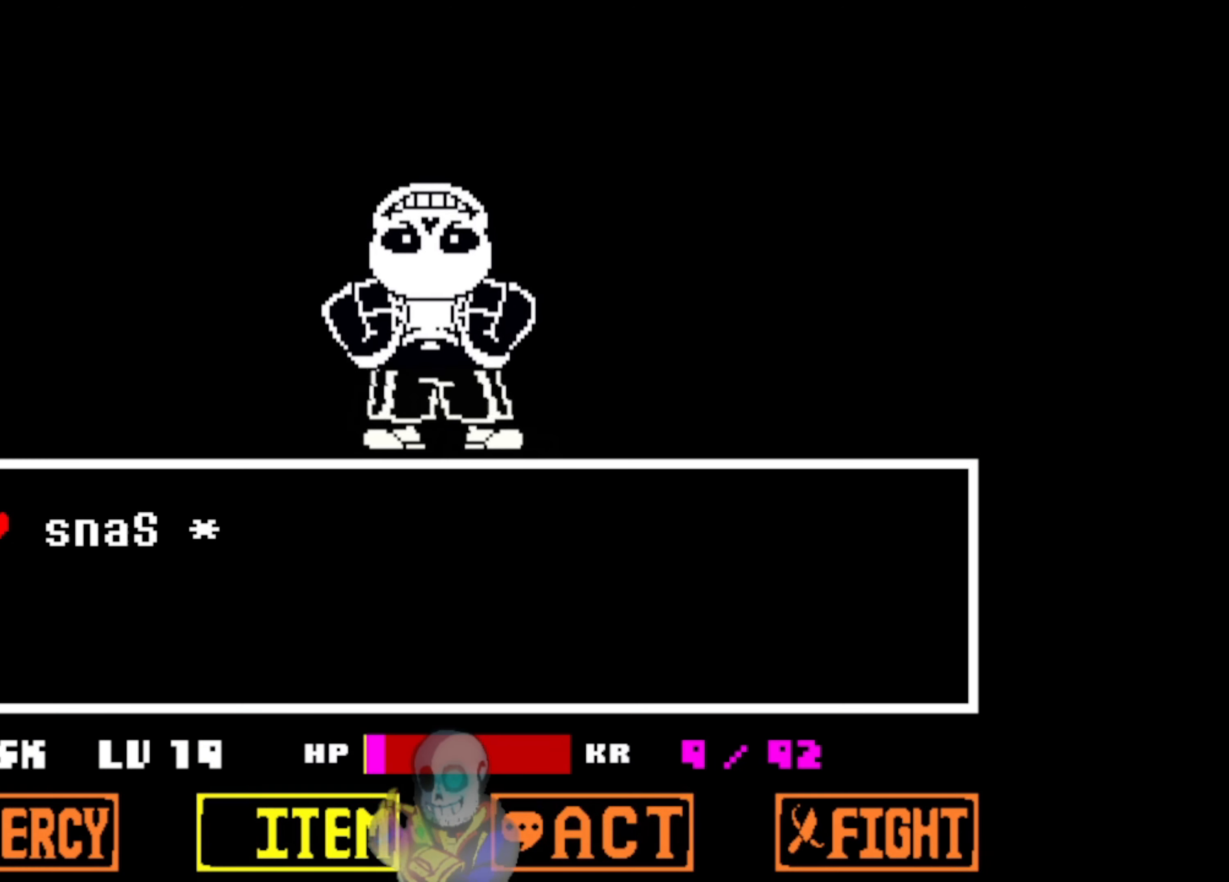
{"keys": [], "events": [[67, "left", "up"], [234, "z", "up"]]}